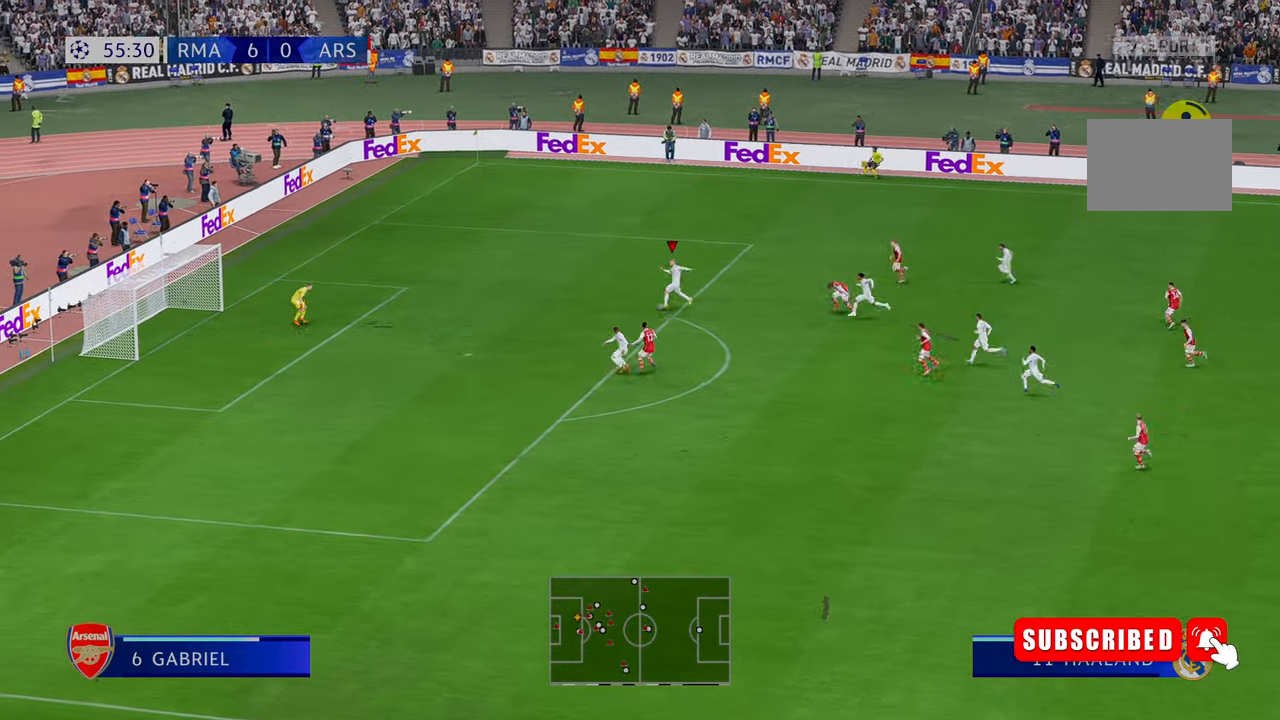
Gameplay with a controller (Xbox layout); each line is a JSON object with the inputs held at the frame after it. "events" lists button and stick changes between this image and that frame as [ms after this image, input, new state], when the widget could be followed in between. Not read: L3 R3.
{"buttons": ["R2"], "left_stick": "left", "right_stick": "center", "events": []}
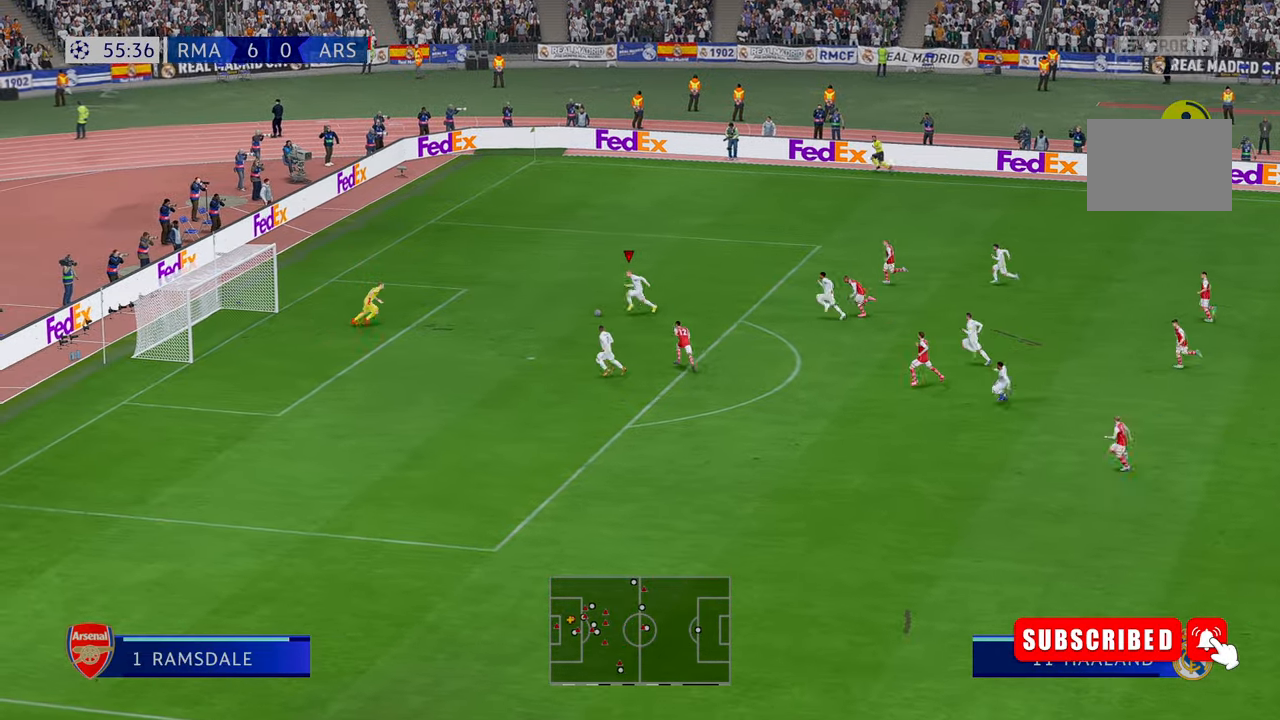
{"buttons": [], "left_stick": "down", "right_stick": "center", "events": [[34, "left_stick", "down"], [84, "R2", "up"]]}
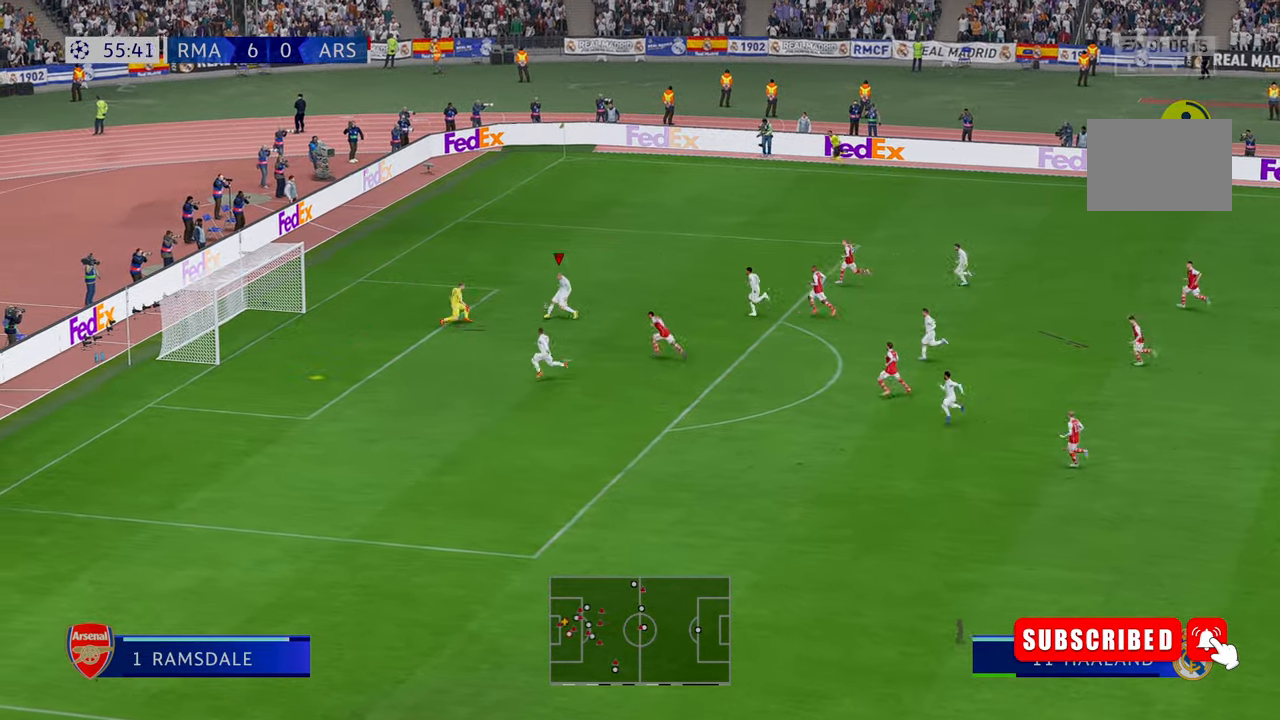
{"buttons": [], "left_stick": "left", "right_stick": "center", "events": [[100, "left_stick", "down-left"], [200, "left_stick", "left"]]}
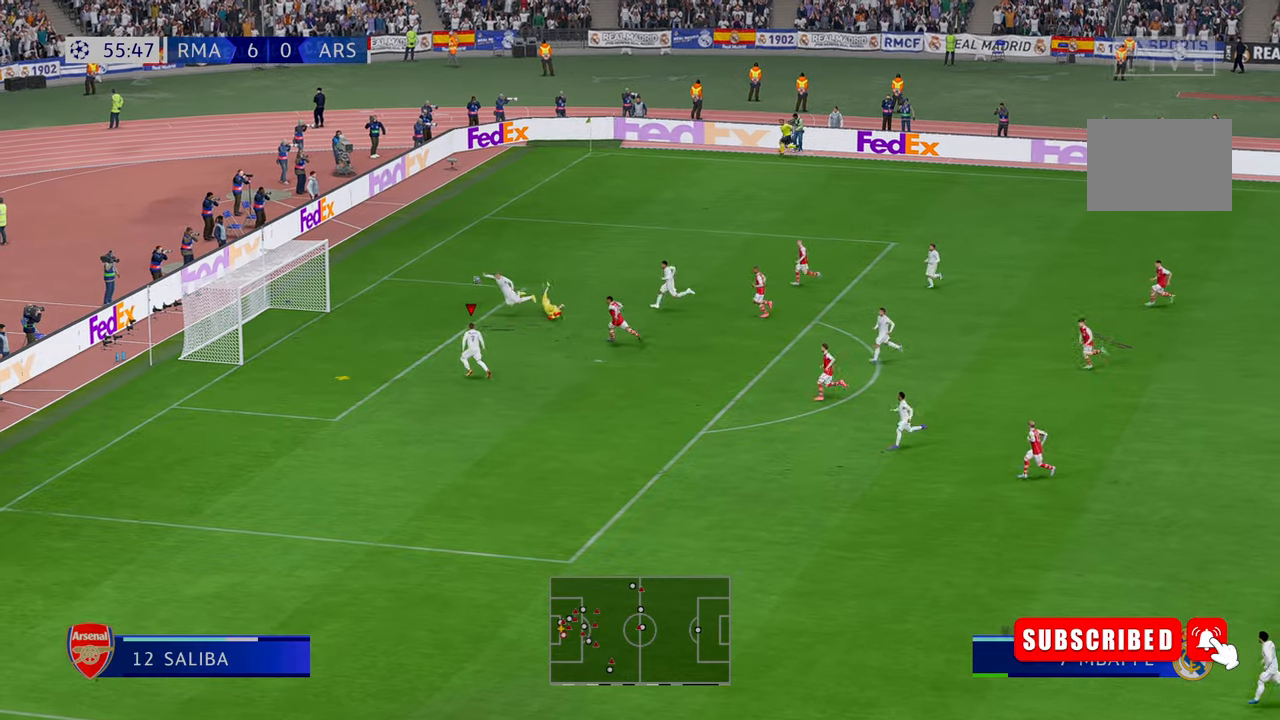
{"buttons": [], "left_stick": "up-left", "right_stick": "center", "events": [[284, "left_stick", "up-left"]]}
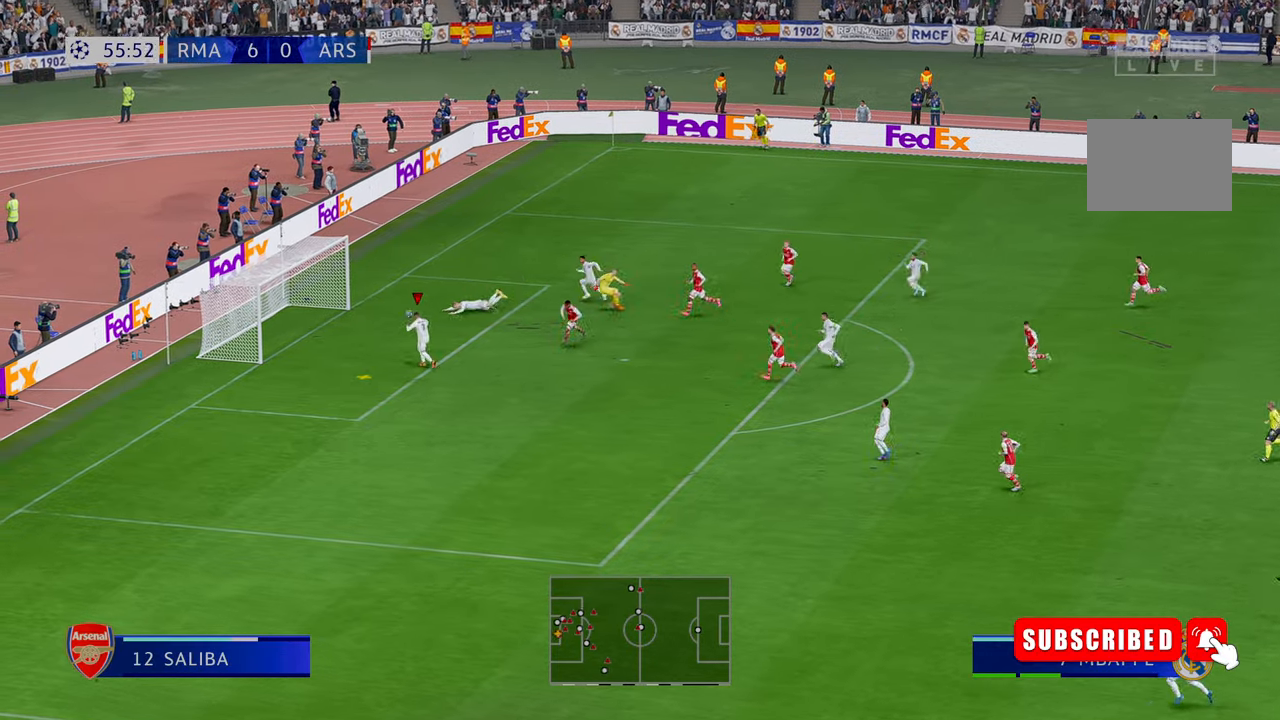
{"buttons": [], "left_stick": "up-right", "right_stick": "center", "events": [[317, "left_stick", "up"], [450, "left_stick", "up-right"]]}
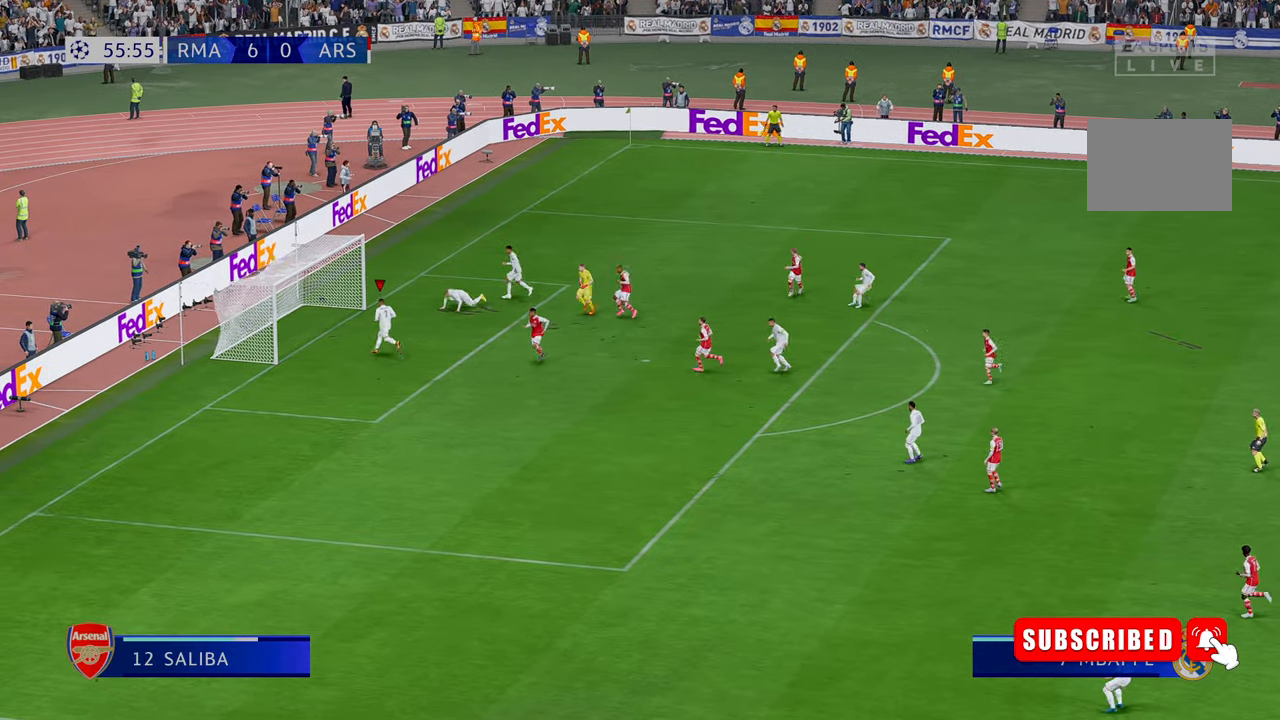
{"buttons": [], "left_stick": "up-right", "right_stick": "center", "events": []}
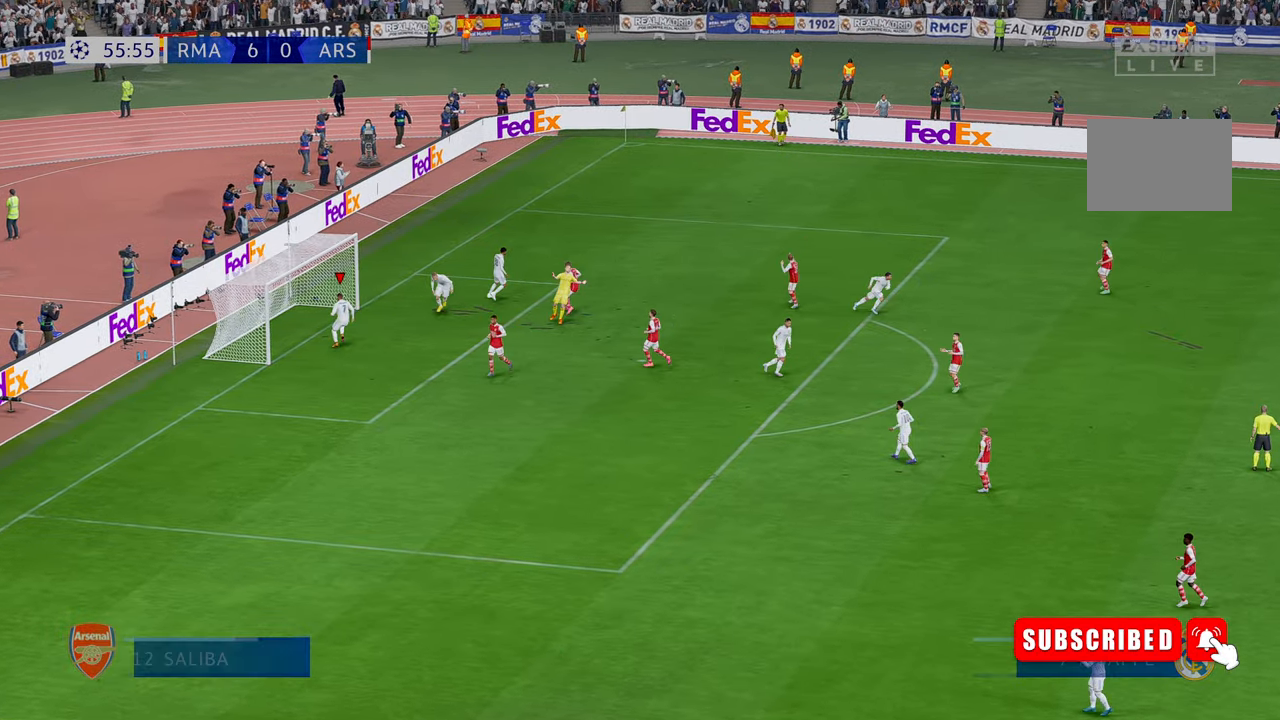
{"buttons": [], "left_stick": "center", "right_stick": "center", "events": [[234, "left_stick", "right"], [350, "left_stick", "center"]]}
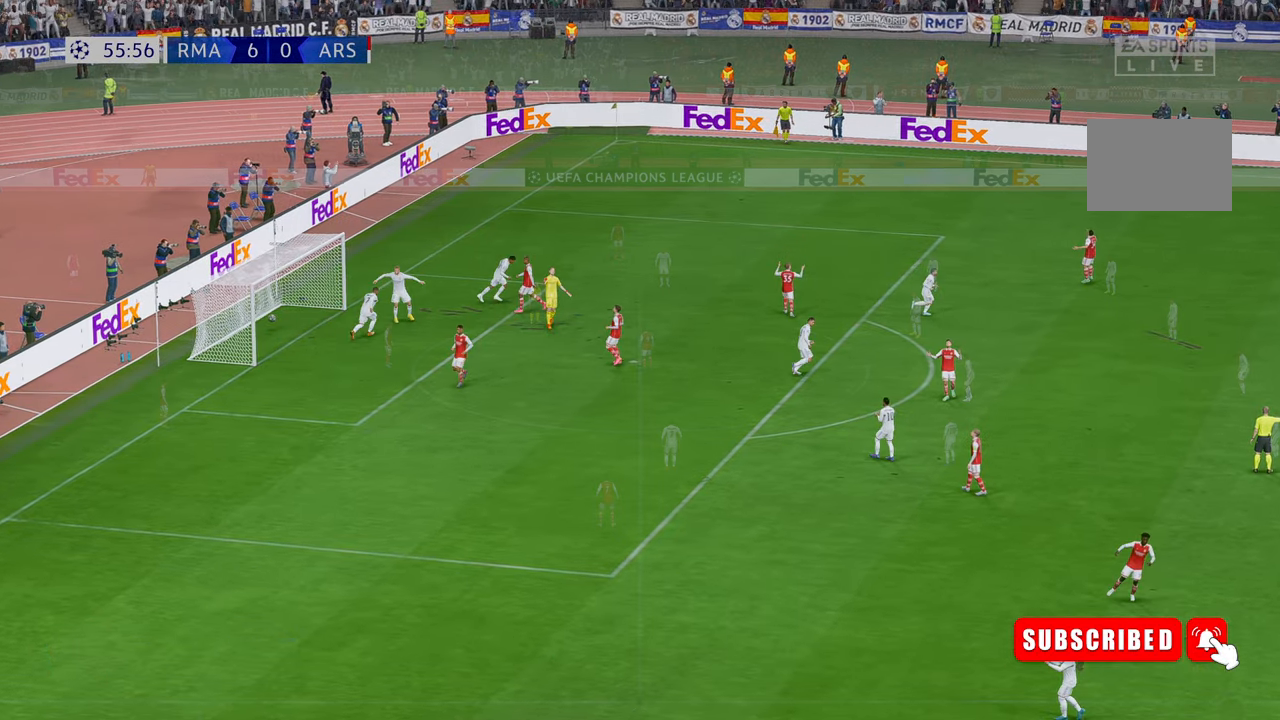
{"buttons": [], "left_stick": "center", "right_stick": "center", "events": []}
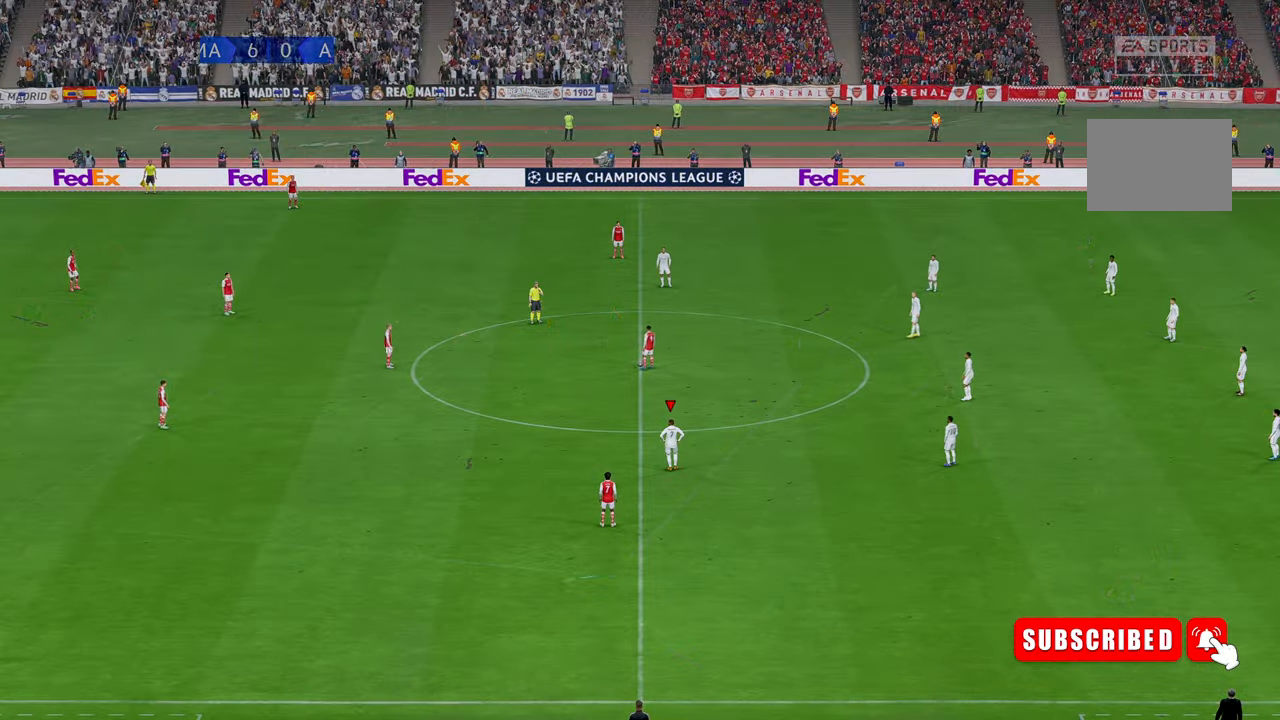
{"buttons": [], "left_stick": "center", "right_stick": "center", "events": []}
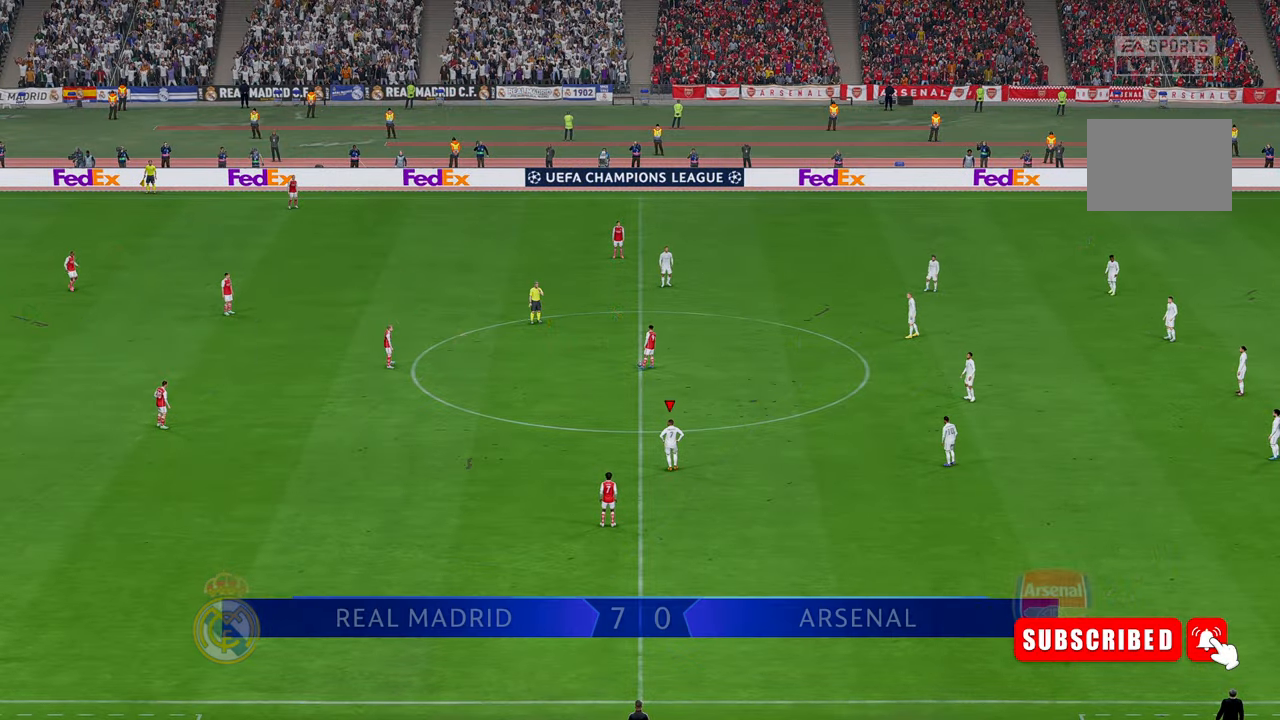
{"buttons": [], "left_stick": "center", "right_stick": "center", "events": []}
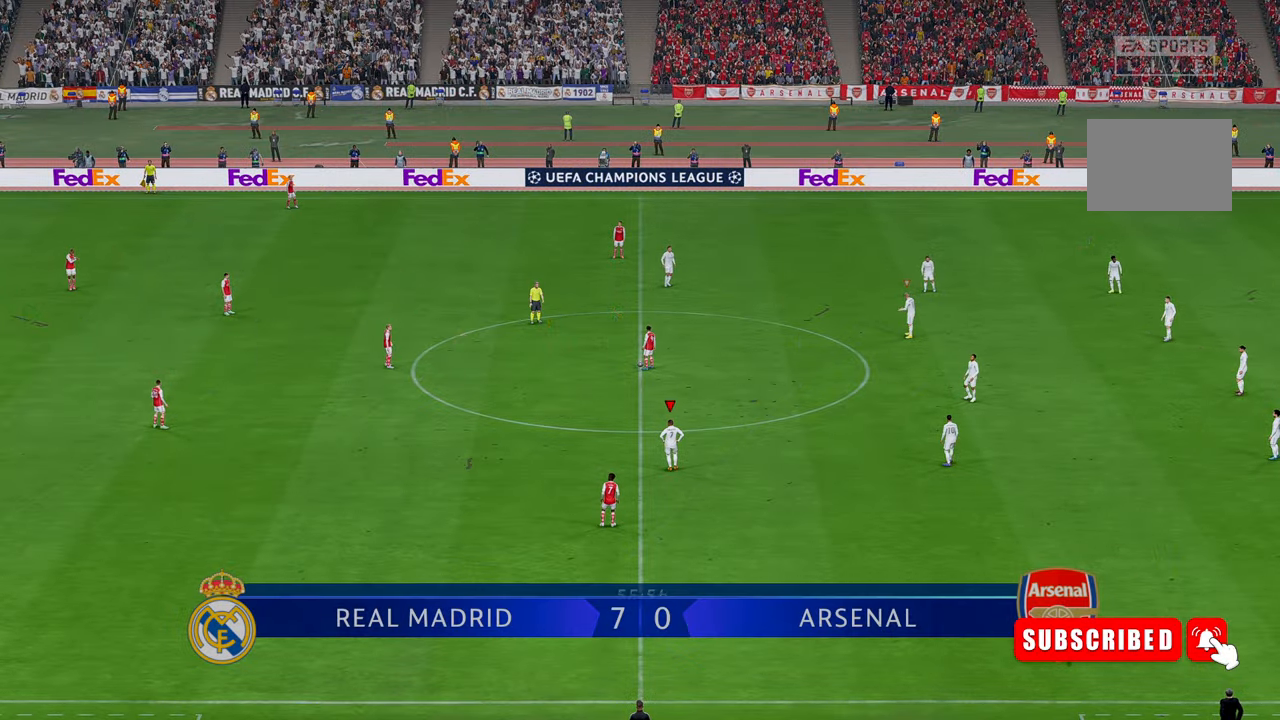
{"buttons": [], "left_stick": "center", "right_stick": "center", "events": []}
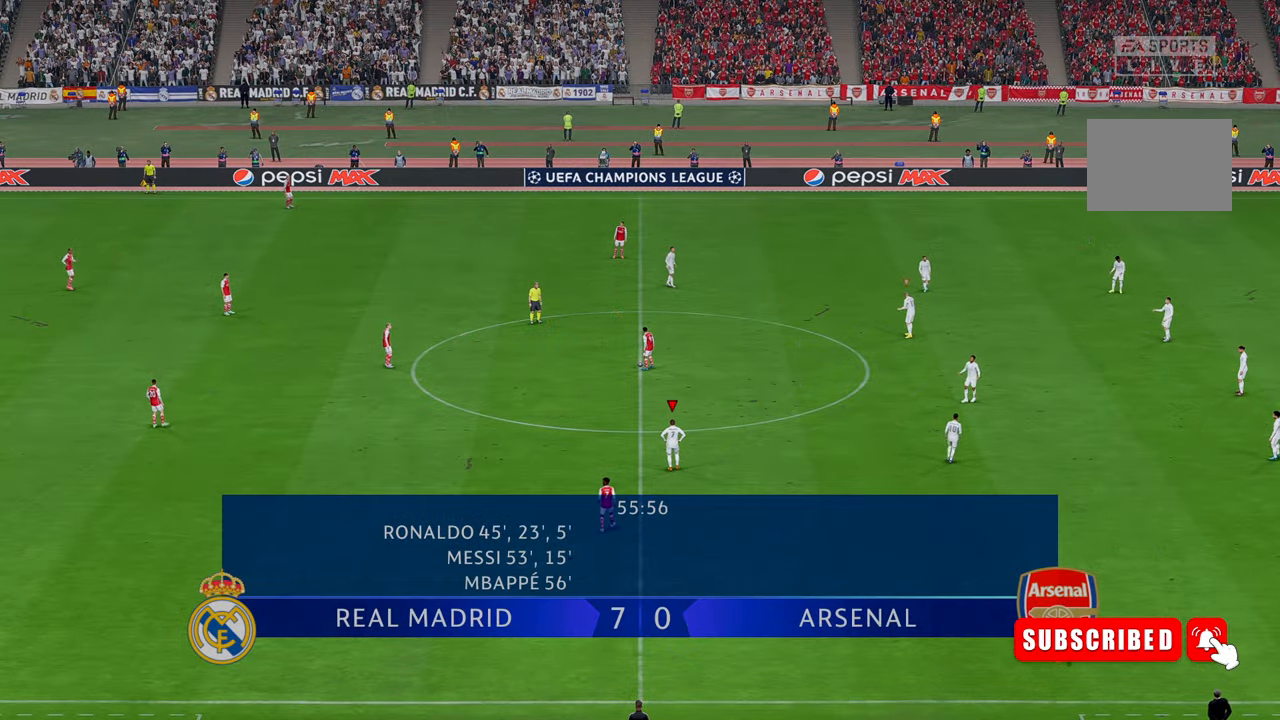
{"buttons": [], "left_stick": "center", "right_stick": "center", "events": []}
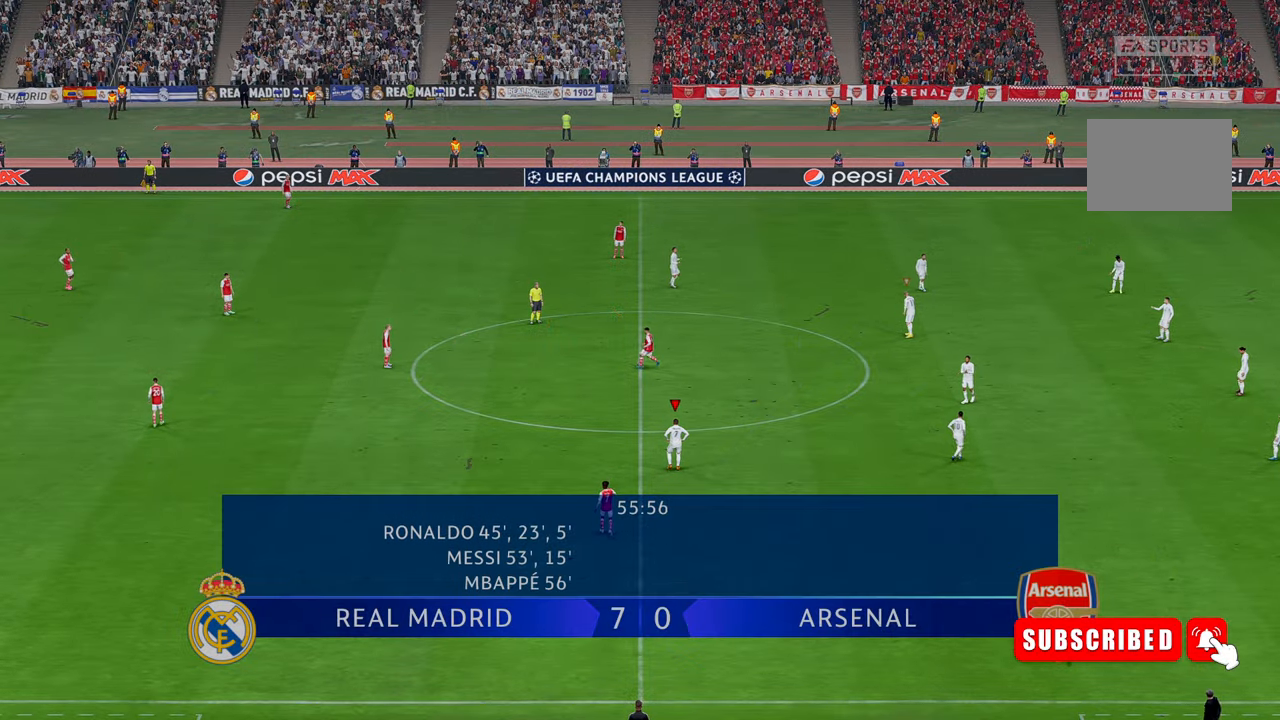
{"buttons": [], "left_stick": "center", "right_stick": "center", "events": []}
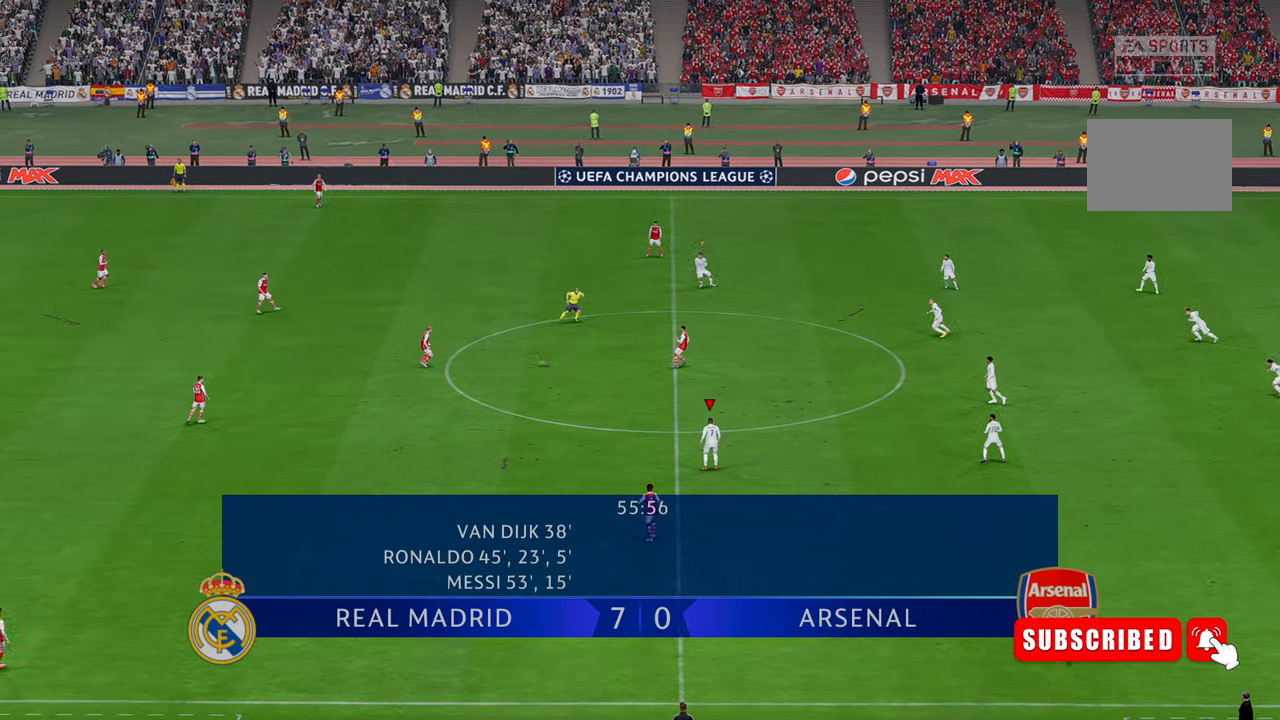
{"buttons": ["R2"], "left_stick": "left", "right_stick": "center", "events": [[67, "R2", "down"], [150, "left_stick", "up-left"], [500, "left_stick", "left"]]}
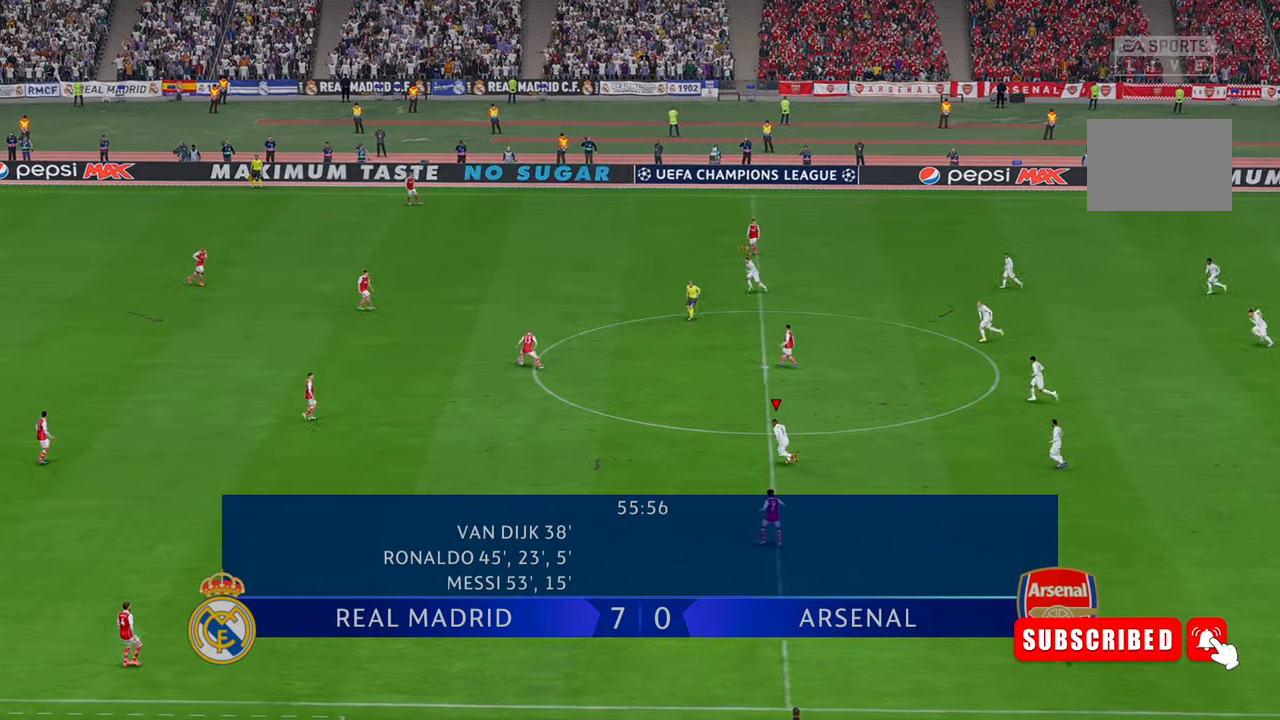
{"buttons": ["R2"], "left_stick": "left", "right_stick": "center", "events": [[234, "L1", "down"], [450, "L1", "up"]]}
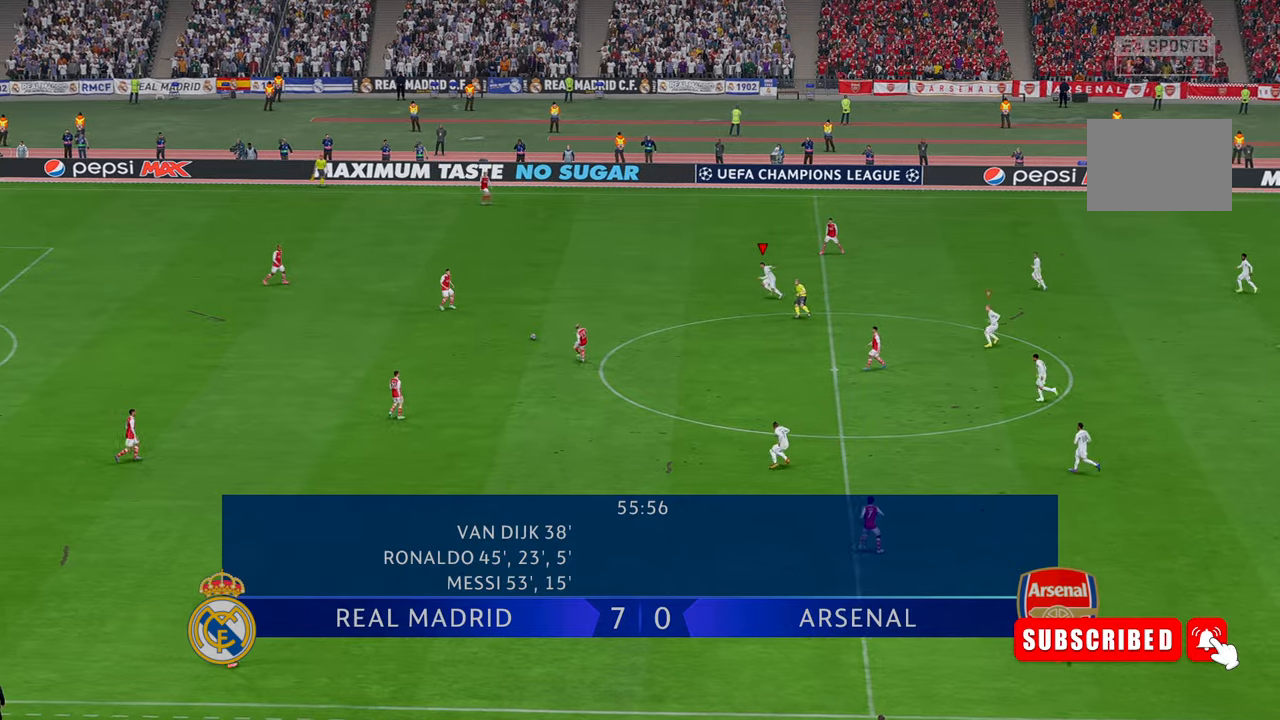
{"buttons": ["R2"], "left_stick": "left", "right_stick": "center", "events": []}
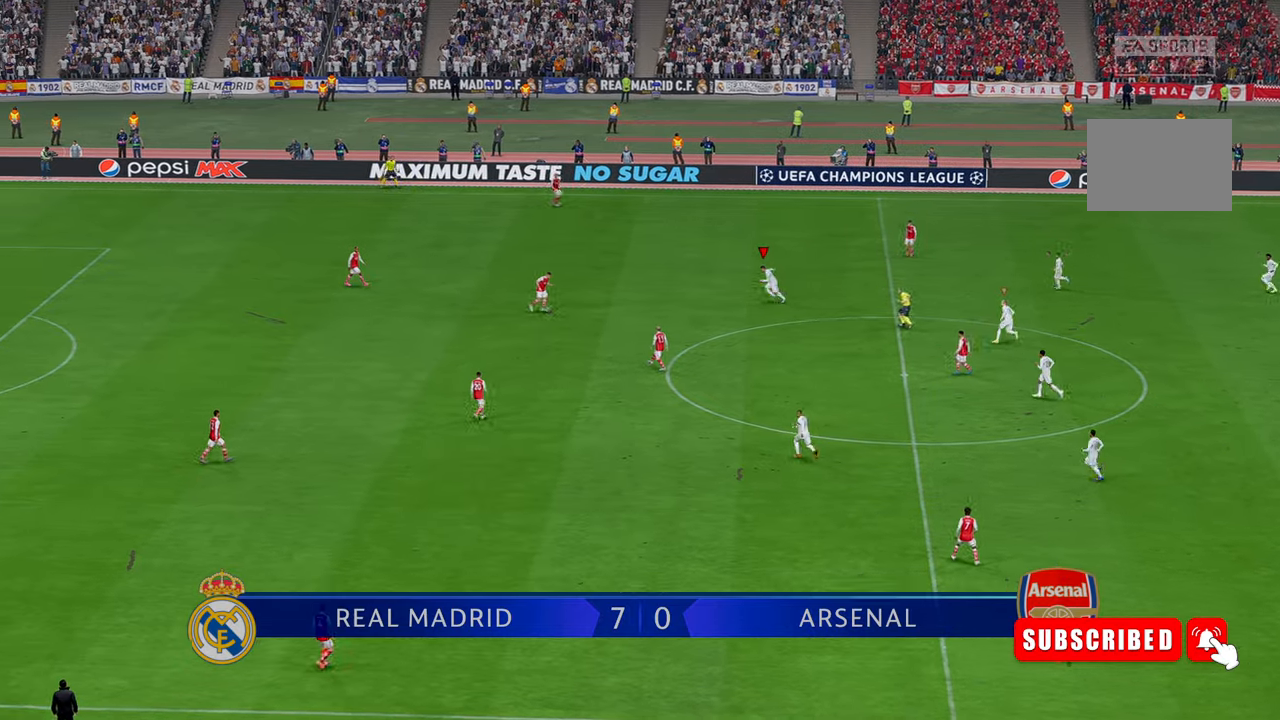
{"buttons": ["R2"], "left_stick": "center", "right_stick": "center", "events": [[217, "left_stick", "center"]]}
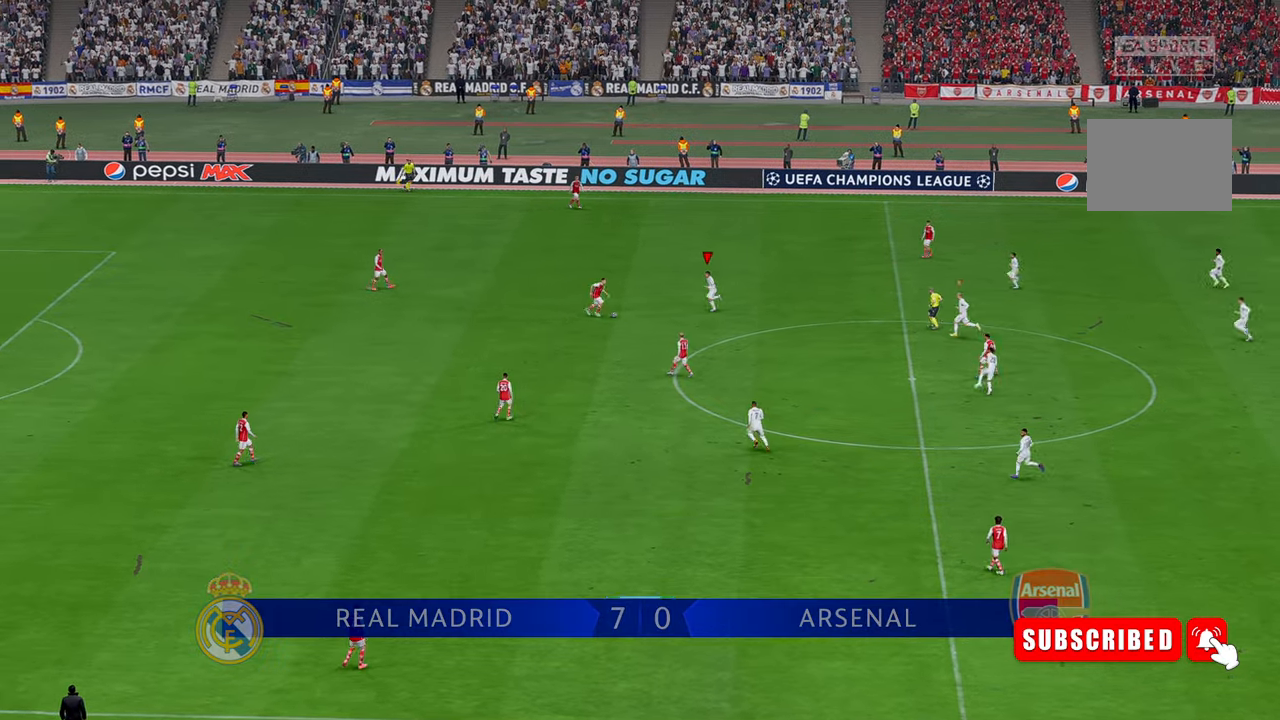
{"buttons": ["R2"], "left_stick": "down-right", "right_stick": "center", "events": [[284, "left_stick", "down"], [450, "left_stick", "down-right"]]}
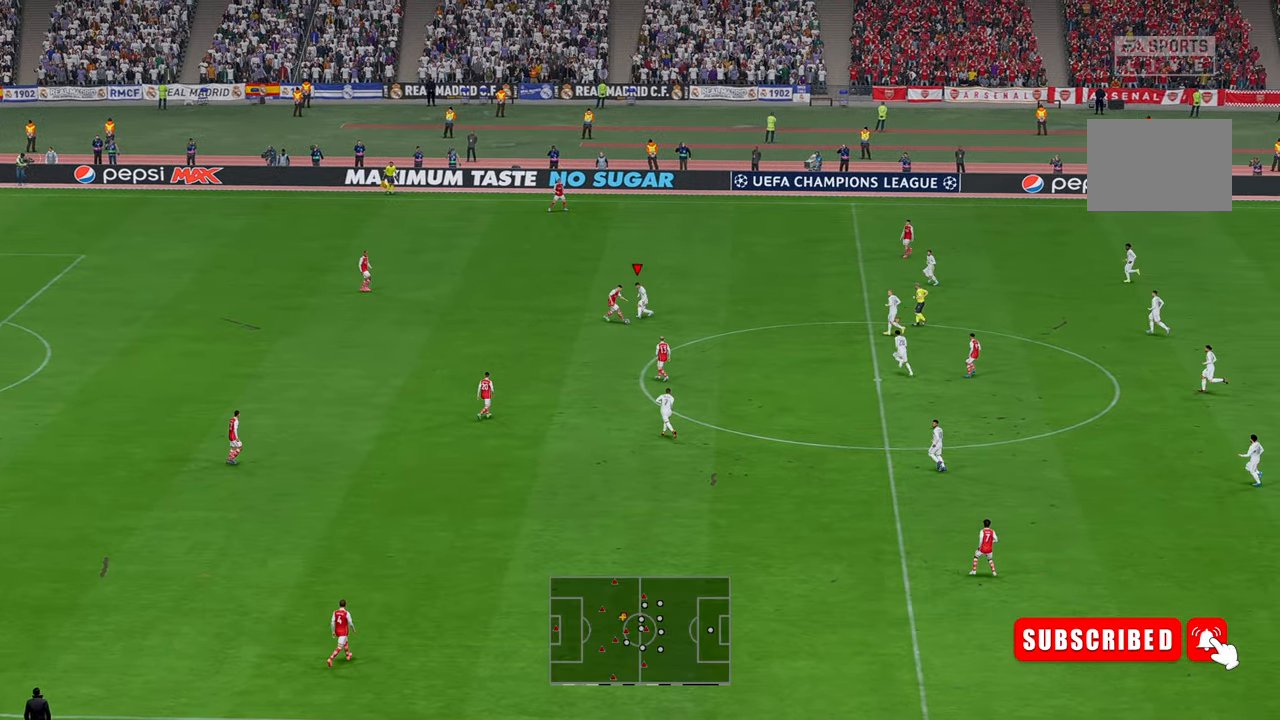
{"buttons": ["R2"], "left_stick": "down", "right_stick": "center", "events": [[417, "left_stick", "down"]]}
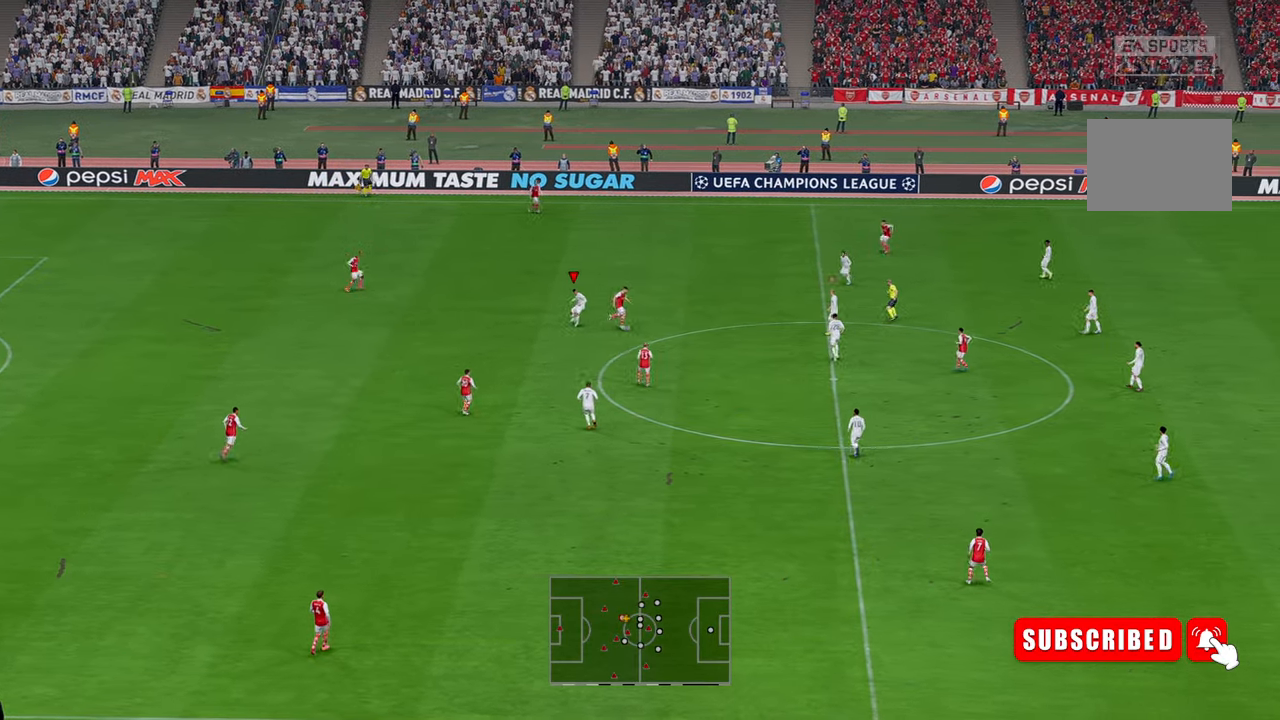
{"buttons": ["R2"], "left_stick": "up", "right_stick": "center"}
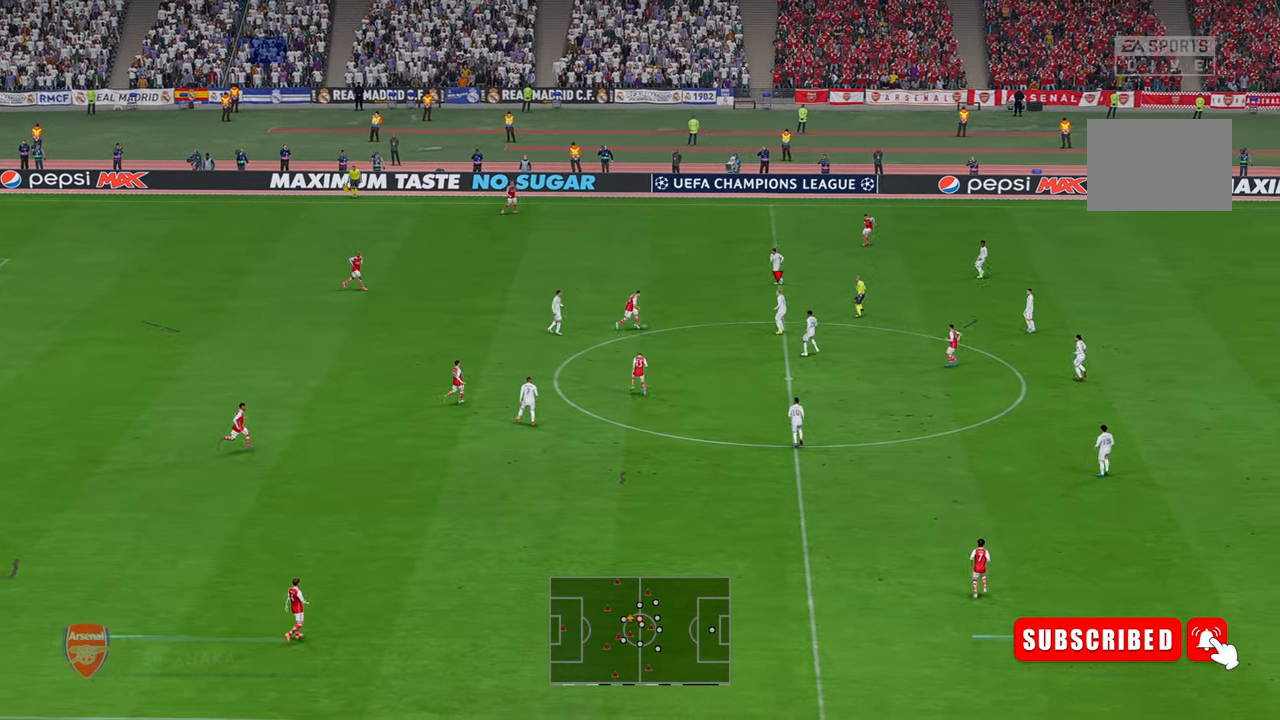
{"buttons": ["R2"], "left_stick": "left", "right_stick": "center", "events": [[117, "left_stick", "left"]]}
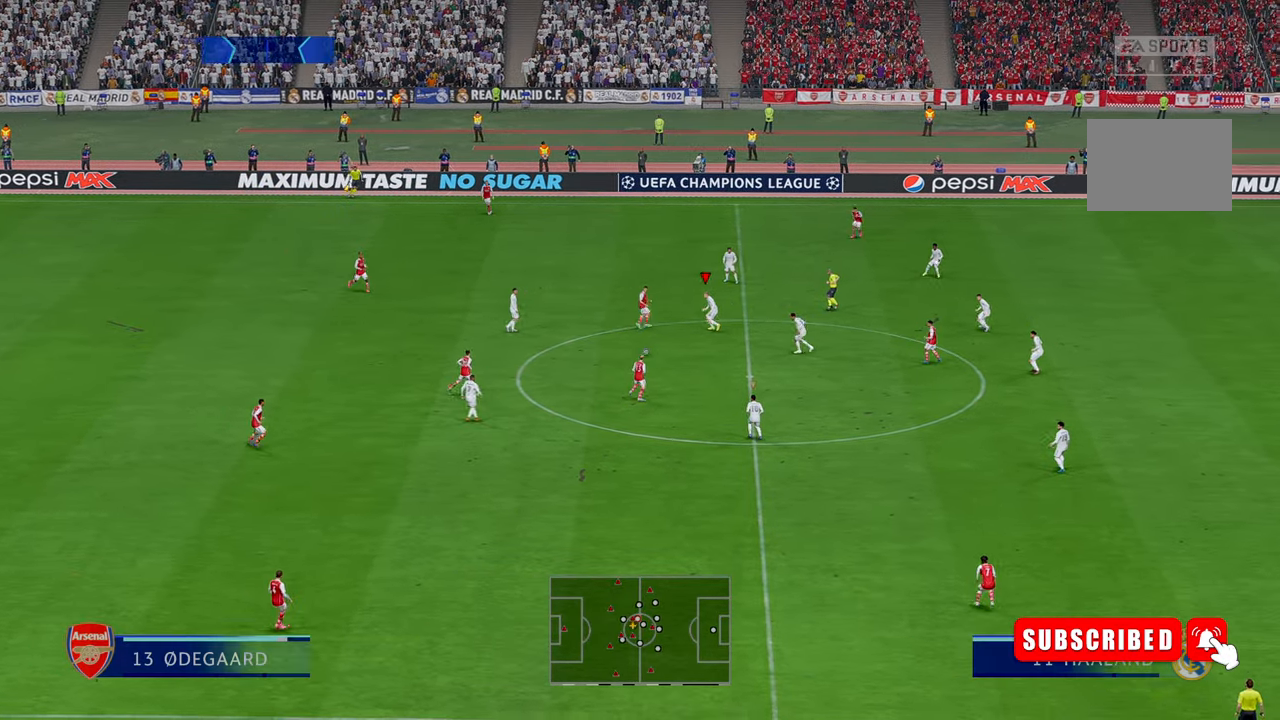
{"buttons": ["R2"], "left_stick": "down", "right_stick": "center"}
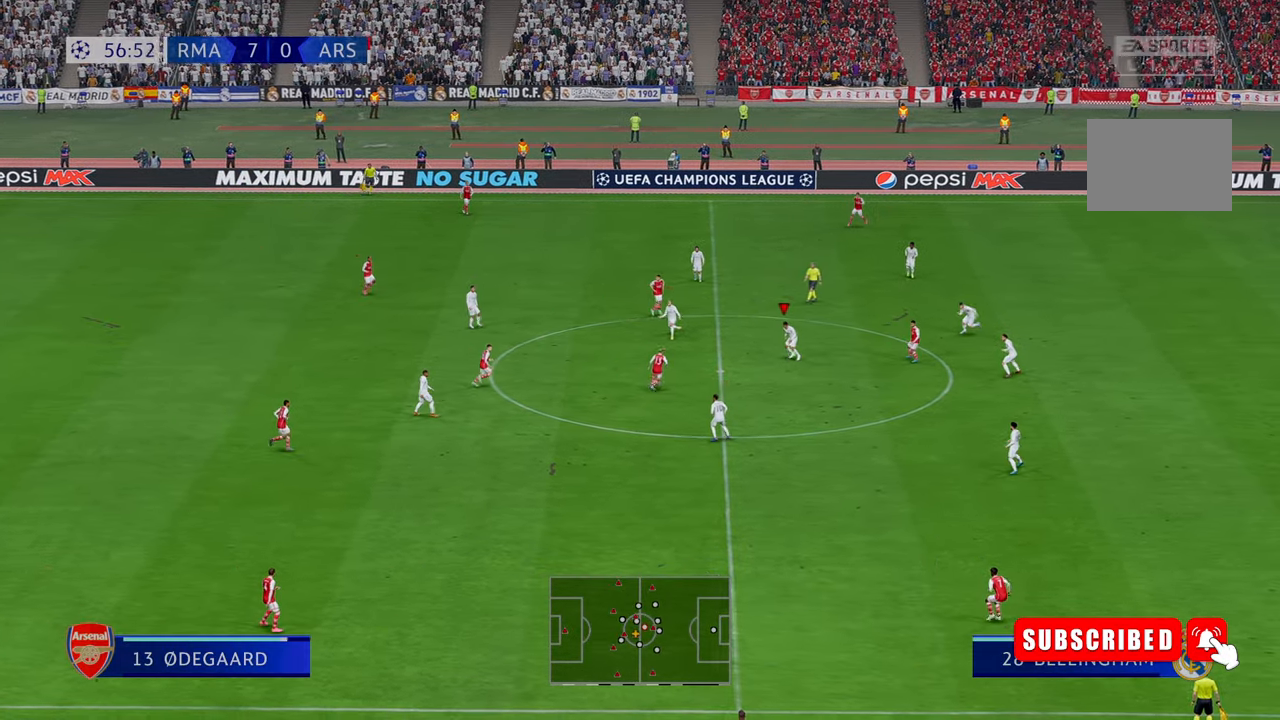
{"buttons": ["R2"], "left_stick": "center", "right_stick": "center", "events": [[284, "left_stick", "center"]]}
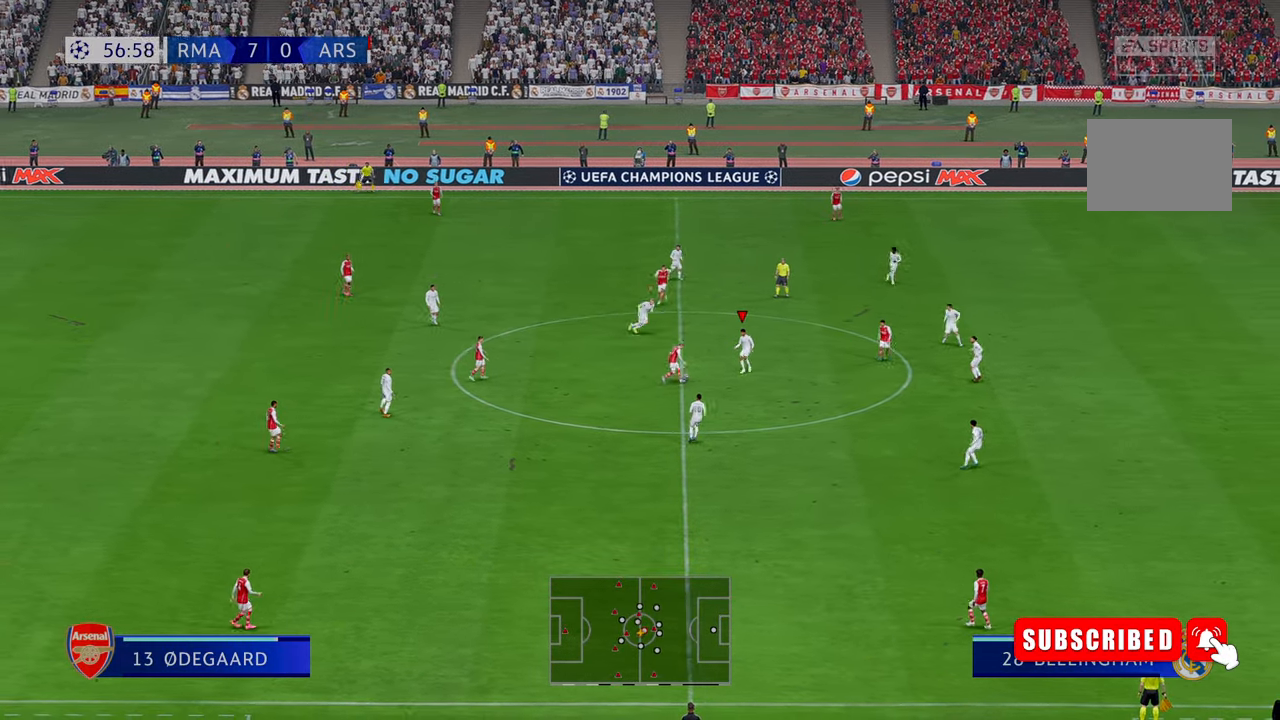
{"buttons": ["R2"], "left_stick": "right", "right_stick": "center", "events": [[200, "B", "down"], [250, "B", "up"], [250, "left_stick", "right"]]}
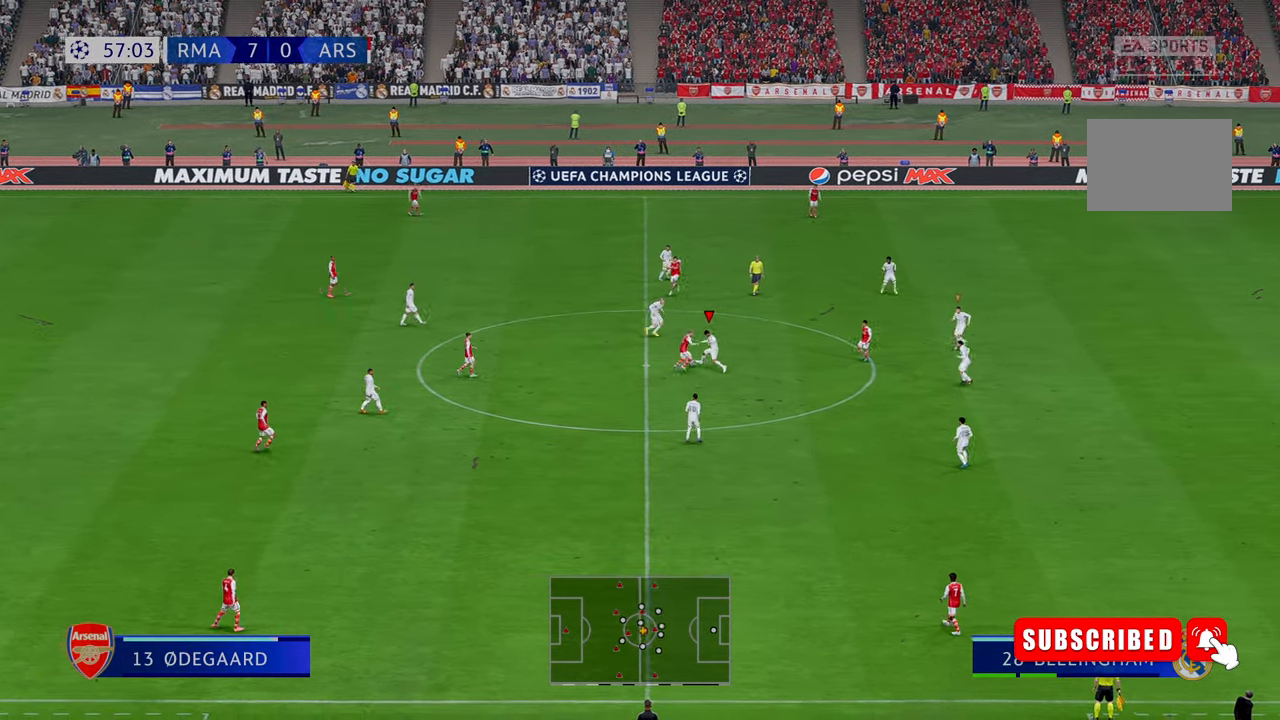
{"buttons": ["R2"], "left_stick": "up-right", "right_stick": "center", "events": [[217, "DPAD_RIGHT", "down"], [284, "DPAD_RIGHT", "up"], [367, "left_stick", "up-right"]]}
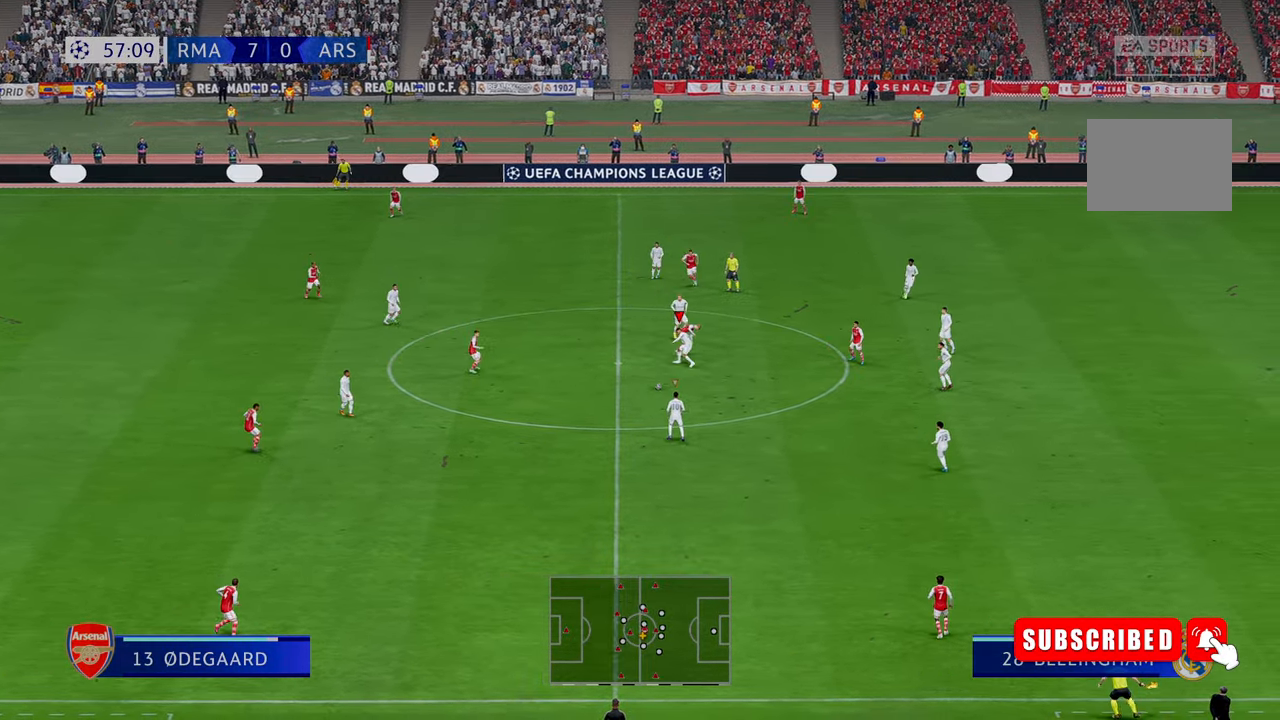
{"buttons": ["R2"], "left_stick": "down", "right_stick": "center", "events": [[117, "left_stick", "down-right"], [200, "left_stick", "down"]]}
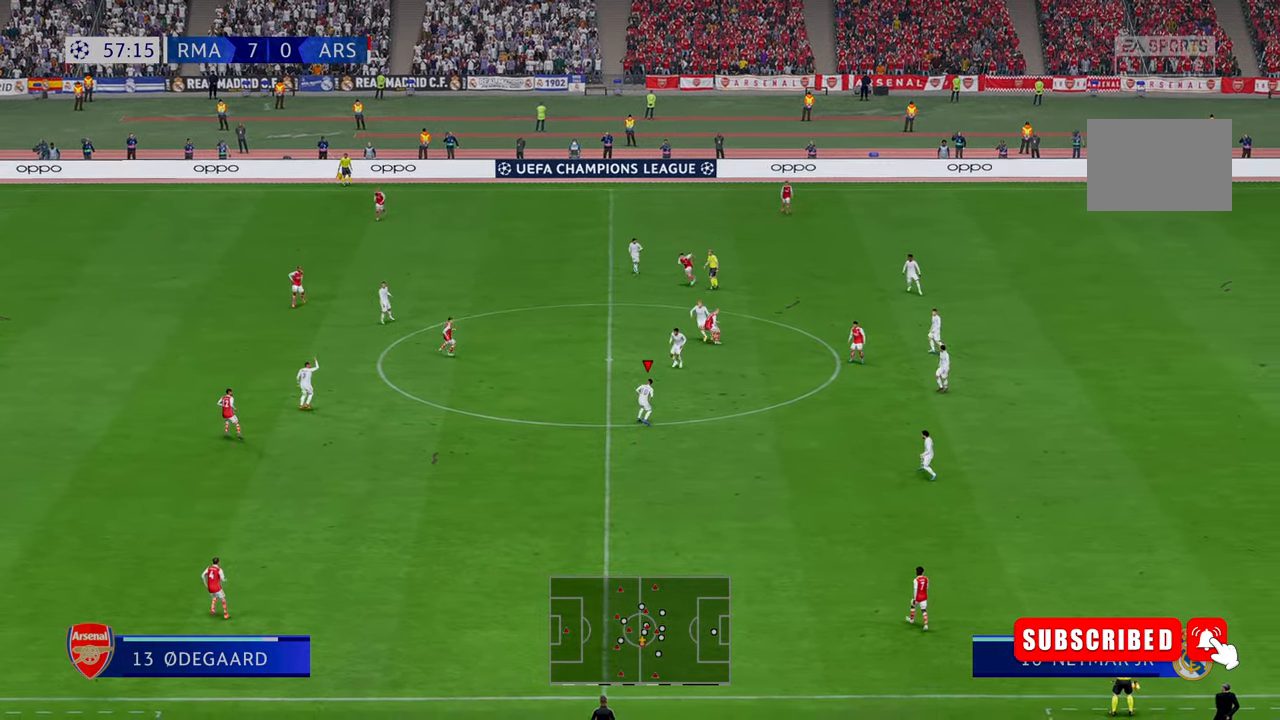
{"buttons": ["R2"], "left_stick": "down-left", "right_stick": "center", "events": [[150, "left_stick", "down-left"]]}
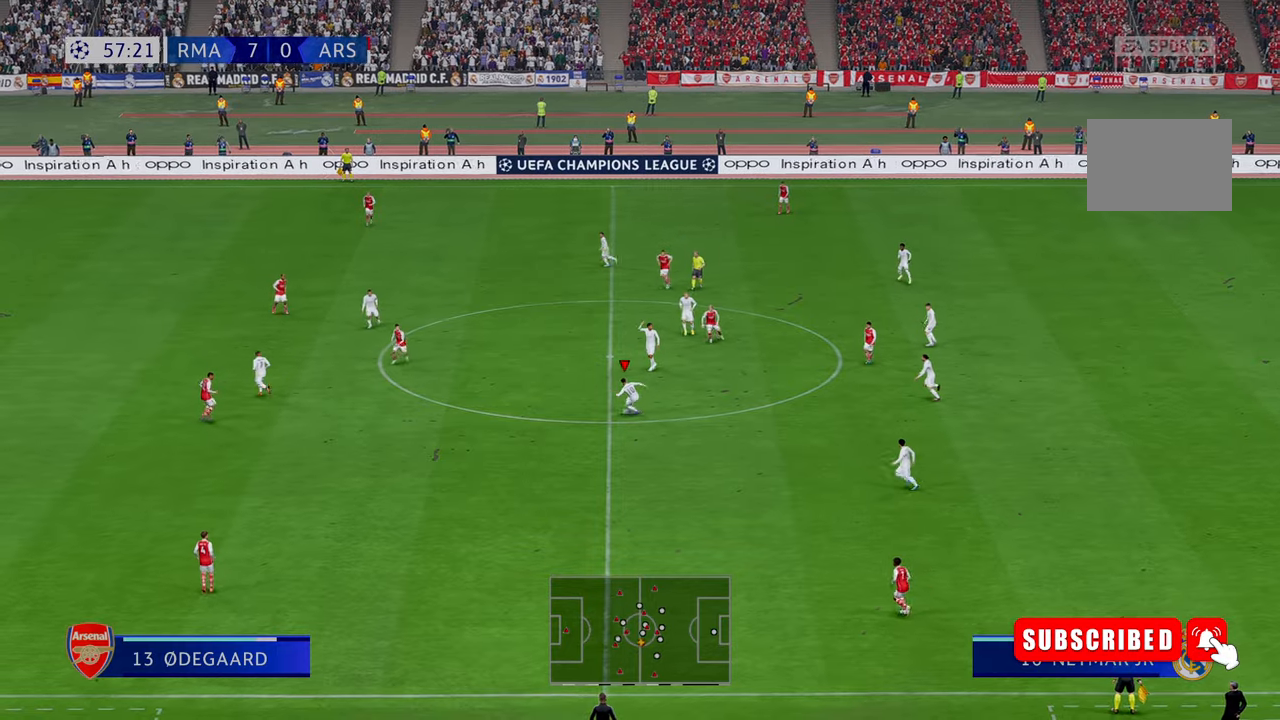
{"buttons": ["R2"], "left_stick": "down-left", "right_stick": "center", "events": []}
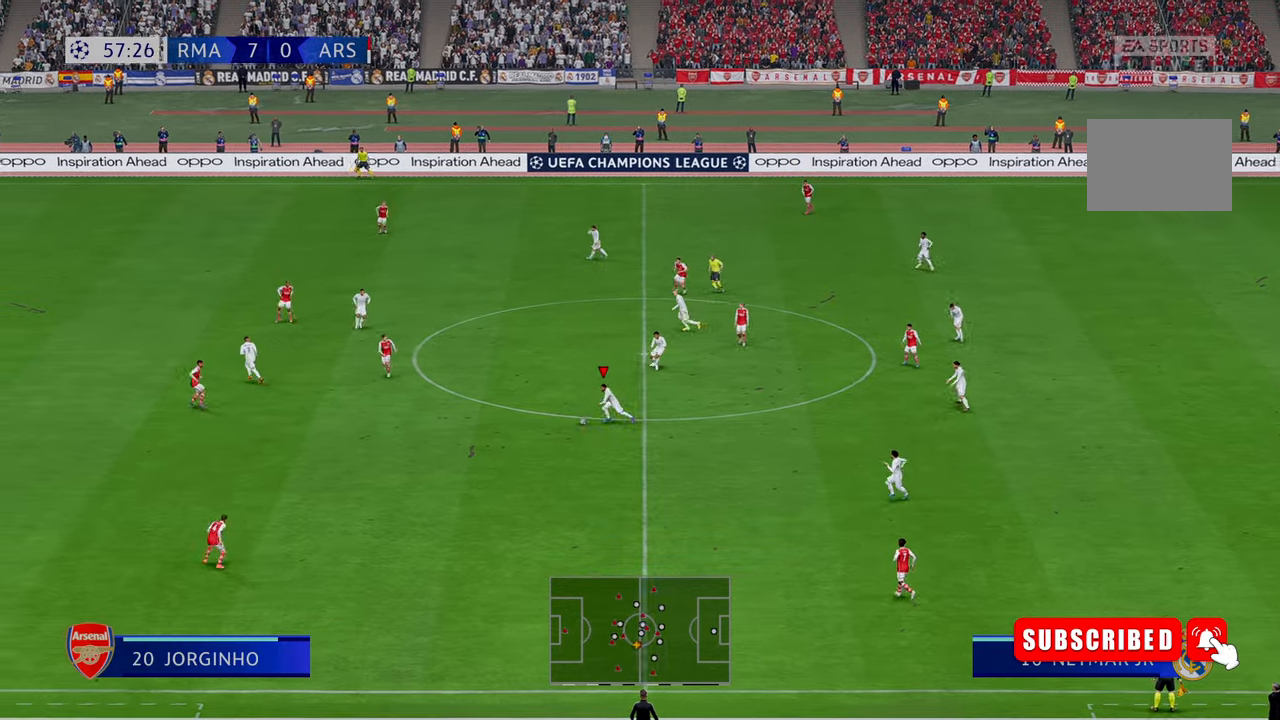
{"buttons": ["R2"], "left_stick": "down-left", "right_stick": "center", "events": []}
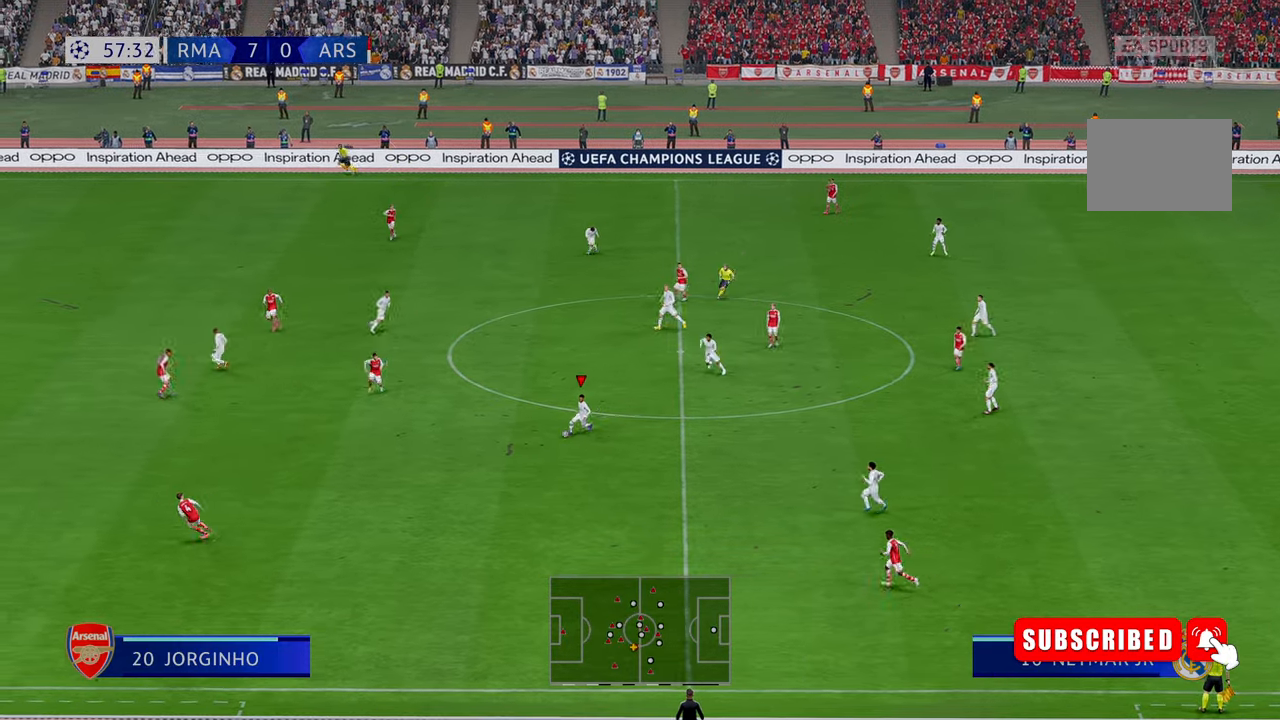
{"buttons": ["L1", "R2"], "left_stick": "up", "right_stick": "center", "events": [[367, "left_stick", "center"], [417, "left_stick", "up"], [500, "L1", "down"]]}